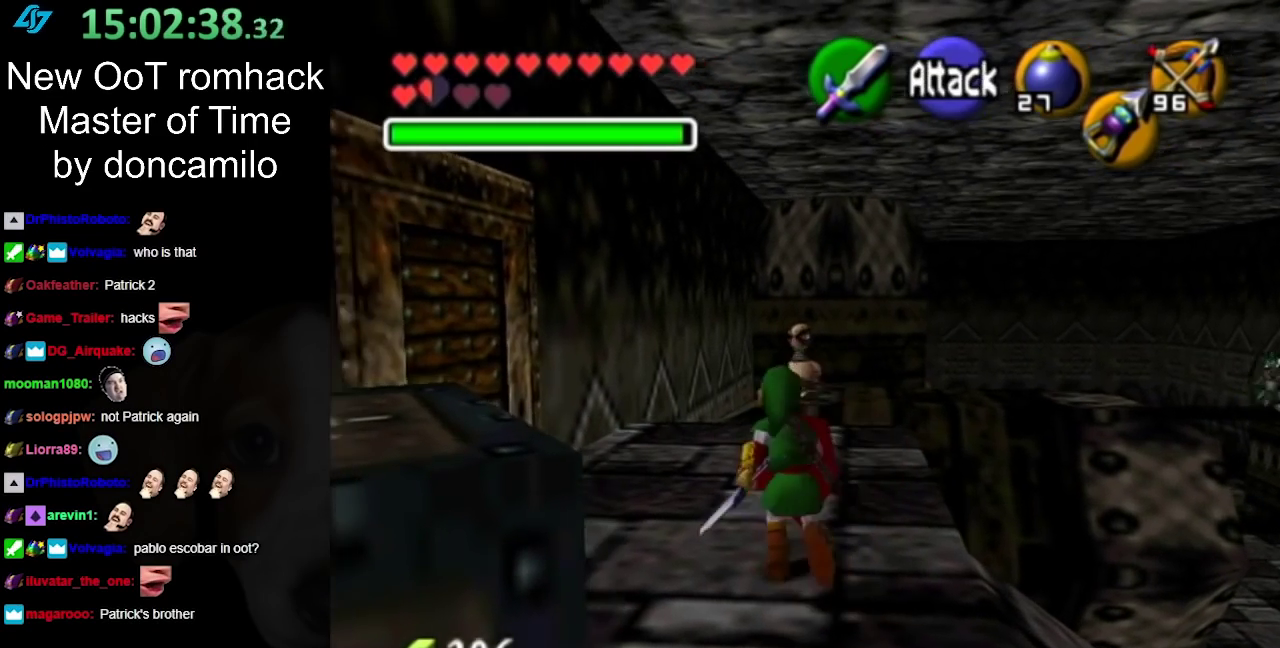
Gameplay with a controller (Nintendo layout); each line is a JSON object with the inputs held at the frame after it. "events" lists button and stick changes between this image and that frame as [ms after this image, input, new state], when the widget could be followed in between. Not read: L2 L3 R3.
{"buttons": [], "left_stick": "up", "right_stick": "center", "events": []}
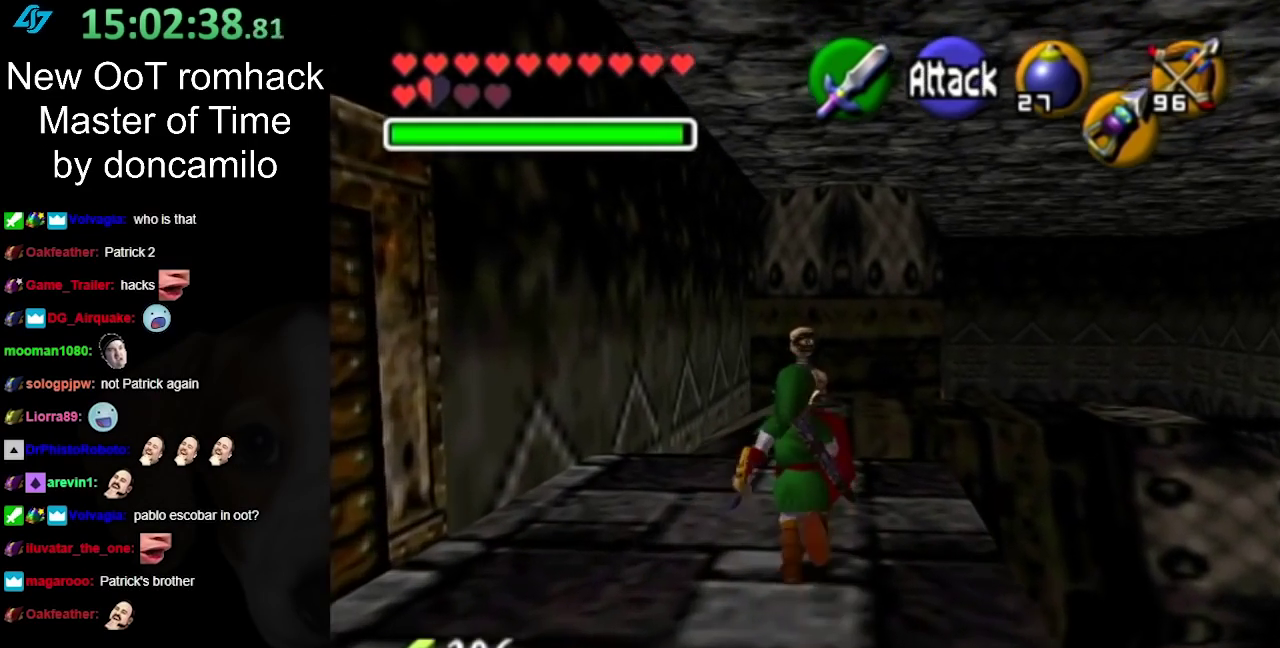
{"buttons": [], "left_stick": "center", "right_stick": "center", "events": [[350, "left_stick", "center"]]}
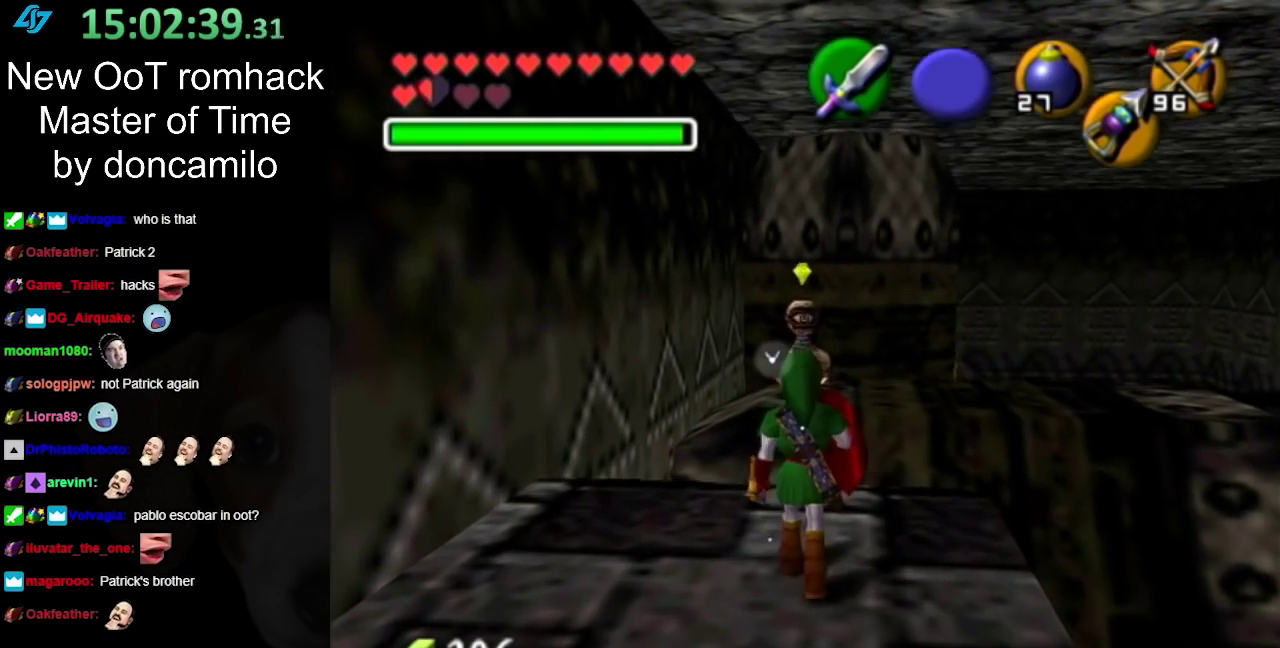
{"buttons": [], "left_stick": "center", "right_stick": "center", "events": [[217, "L1", "down"], [283, "left_stick", "up"], [400, "left_stick", "center"], [433, "L1", "up"]]}
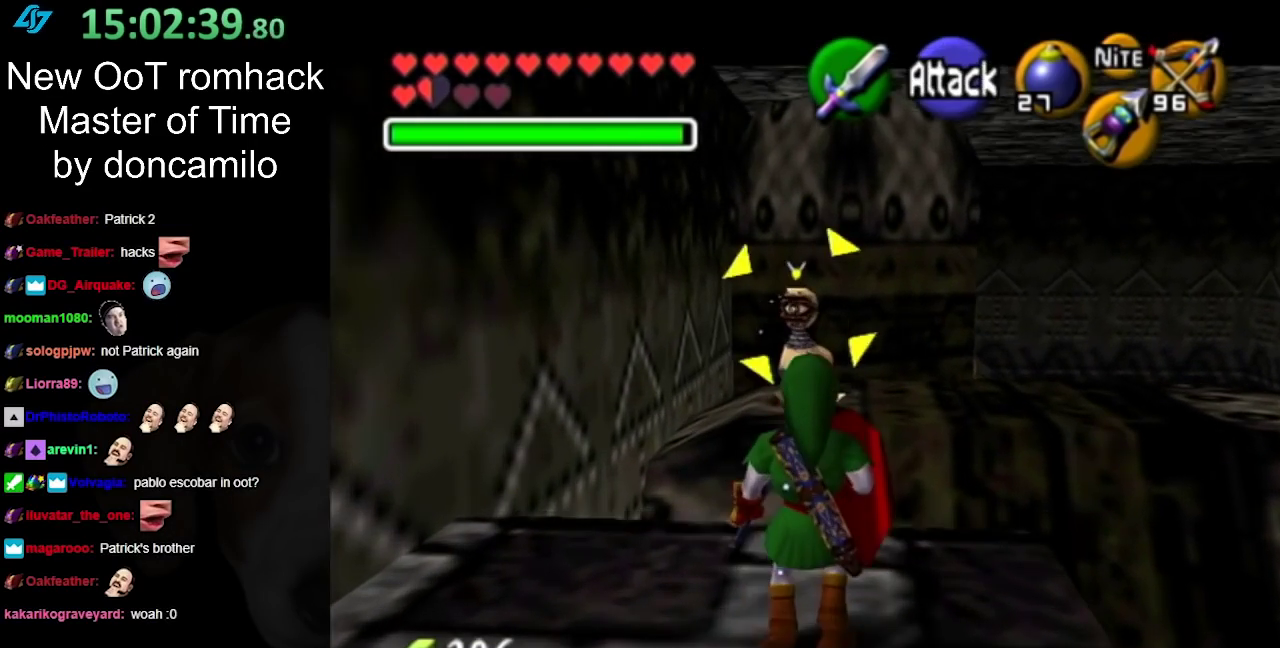
{"buttons": [], "left_stick": "up", "right_stick": "center", "events": [[183, "Y", "down"], [217, "left_stick", "up"], [283, "Y", "up"]]}
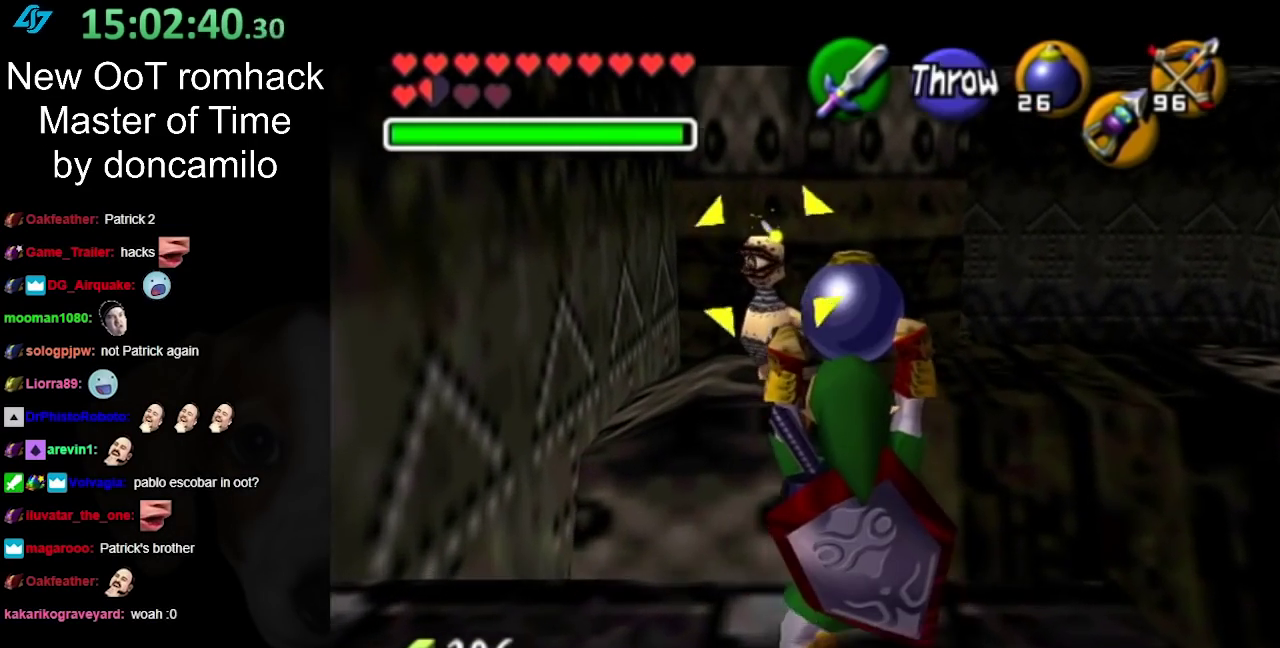
{"buttons": [], "left_stick": "center", "right_stick": "center", "events": [[67, "Y", "down"], [217, "Y", "up"], [250, "left_stick", "center"], [283, "L1", "down"], [483, "L1", "up"]]}
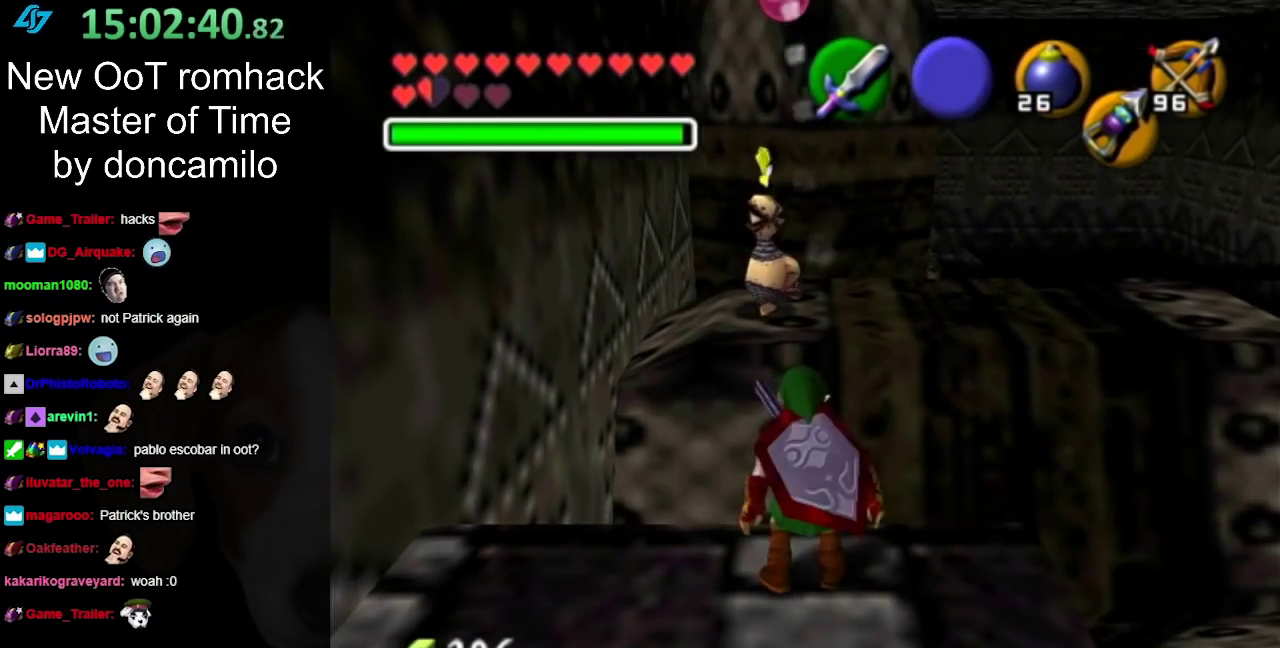
{"buttons": [], "left_stick": "down", "right_stick": "center", "events": [[500, "left_stick", "down"]]}
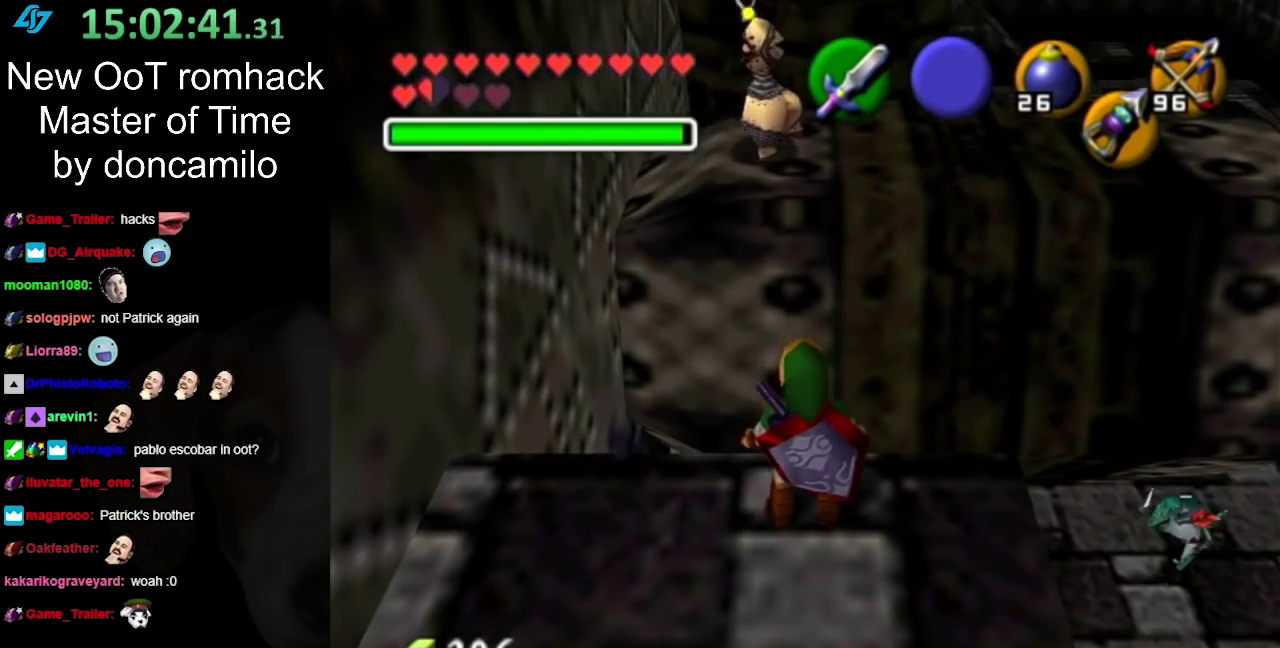
{"buttons": [], "left_stick": "center", "right_stick": "center", "events": [[283, "left_stick", "center"]]}
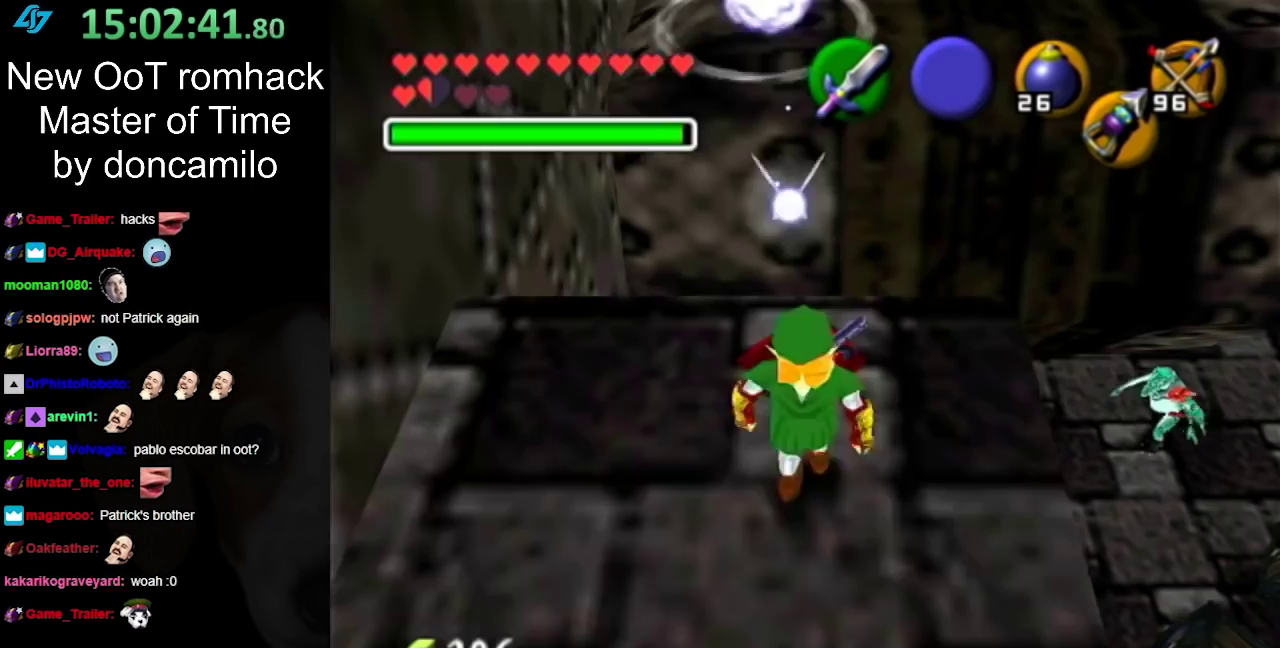
{"buttons": ["L1"], "left_stick": "down-left", "right_stick": "center", "events": [[100, "left_stick", "up"], [217, "left_stick", "center"], [250, "L1", "down"], [500, "left_stick", "down-left"]]}
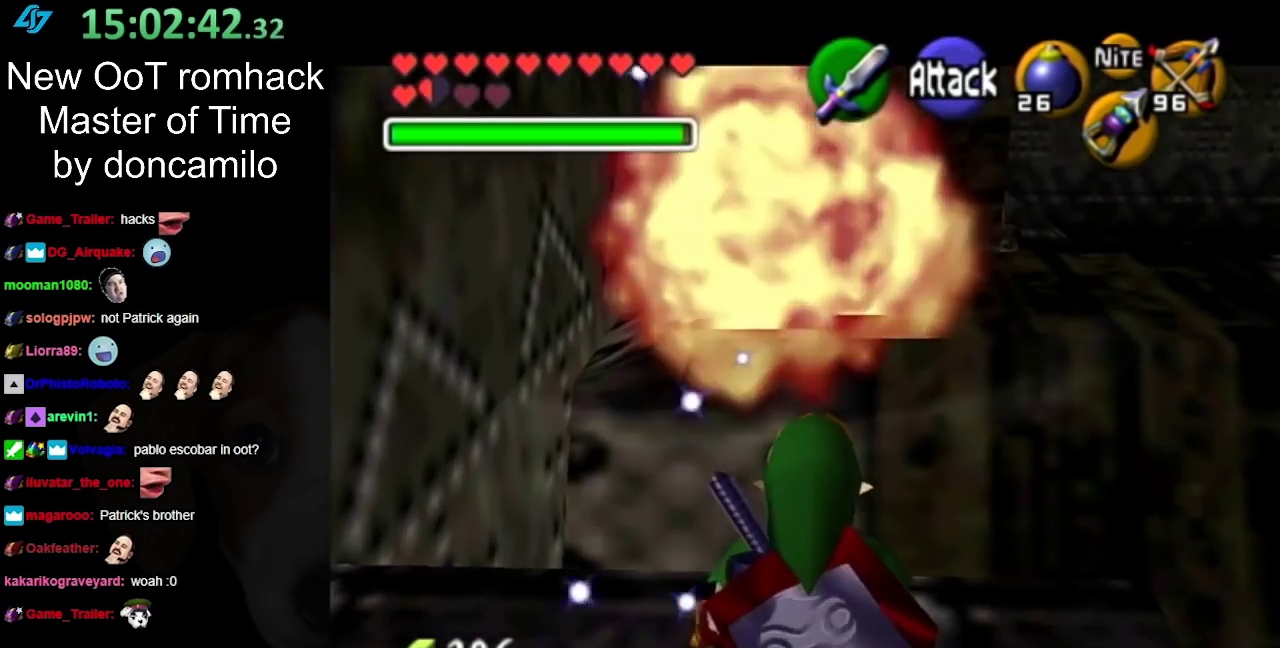
{"buttons": ["L1"], "left_stick": "center", "right_stick": "center", "events": [[250, "left_stick", "center"]]}
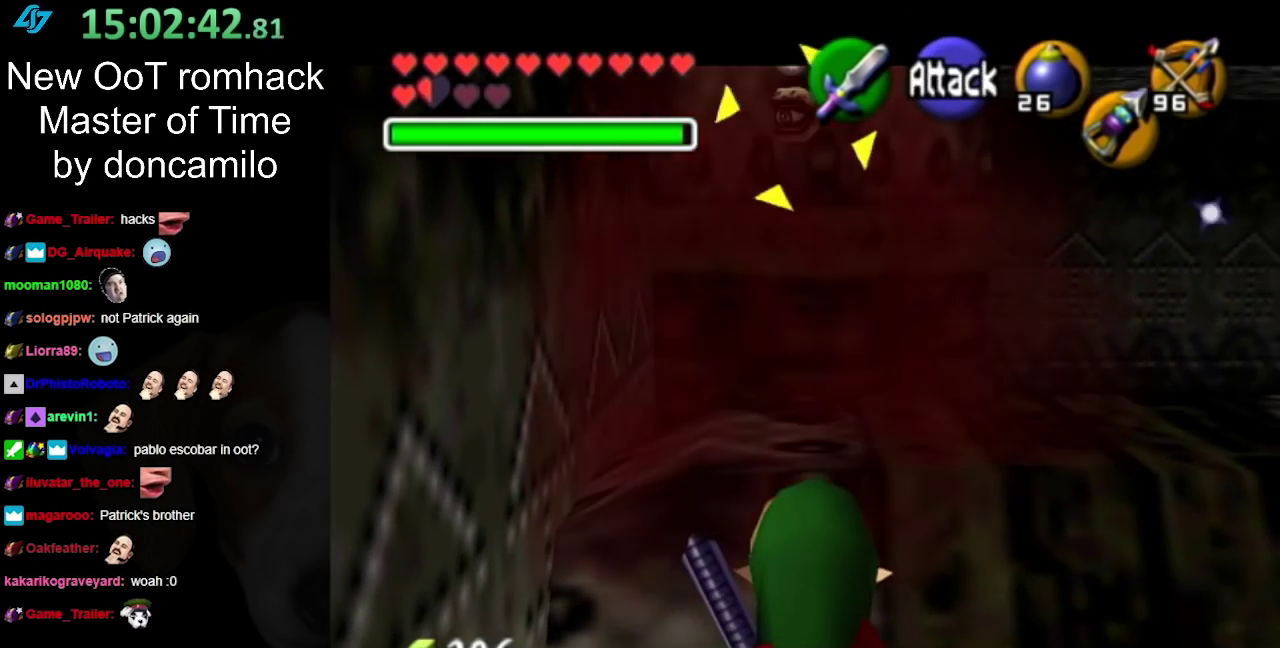
{"buttons": ["L1"], "left_stick": "center", "right_stick": "center", "events": []}
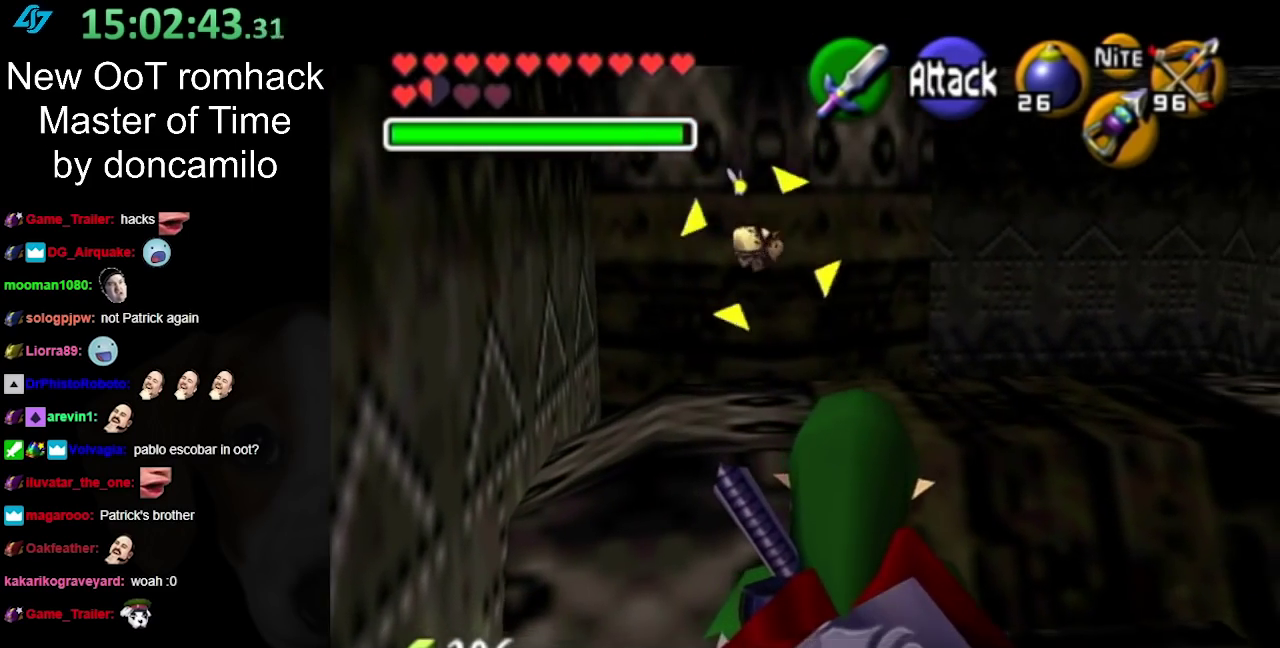
{"buttons": [], "left_stick": "up", "right_stick": "center", "events": [[283, "L1", "up"], [467, "left_stick", "up"]]}
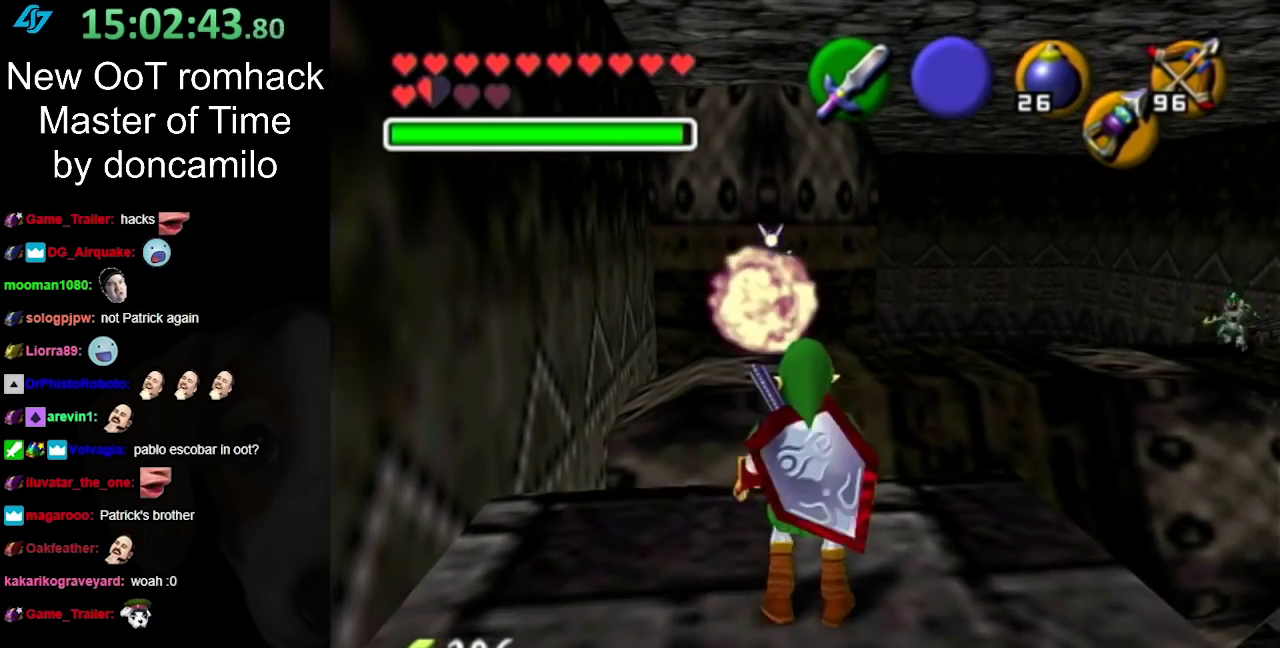
{"buttons": ["A"], "left_stick": "up", "right_stick": "center", "events": [[167, "A", "down"]]}
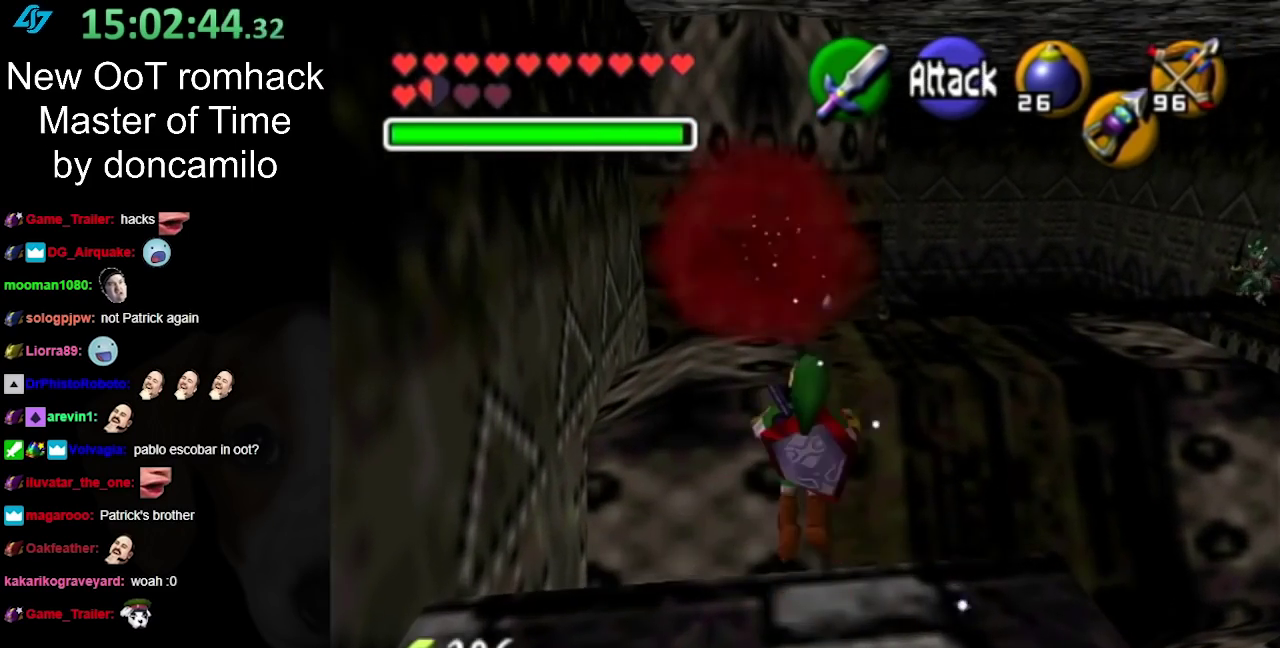
{"buttons": ["A"], "left_stick": "up", "right_stick": "center", "events": []}
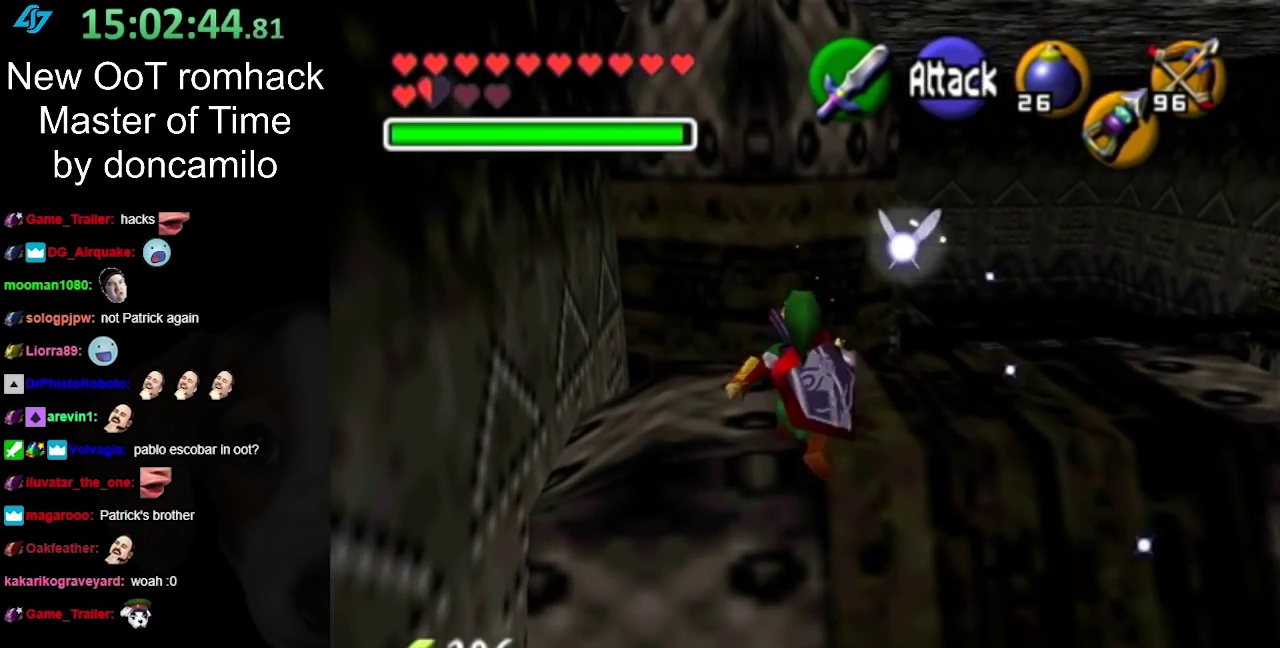
{"buttons": ["A", "B"], "left_stick": "up", "right_stick": "center", "events": [[50, "B", "down"]]}
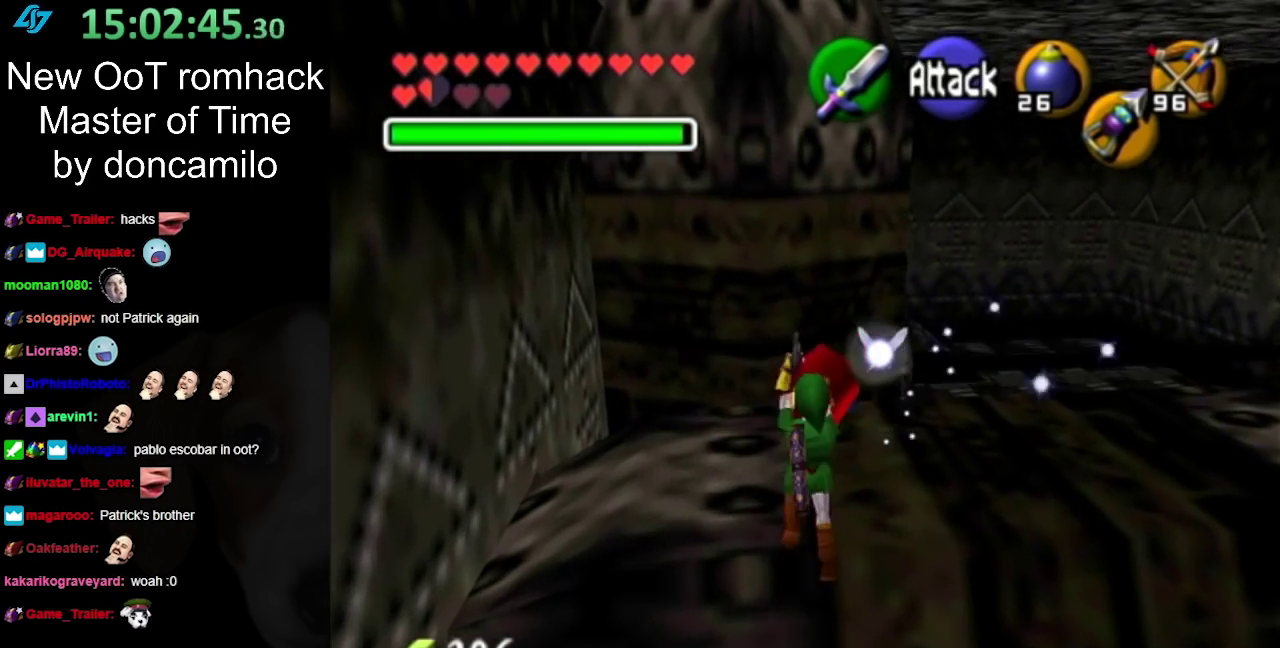
{"buttons": [], "left_stick": "up", "right_stick": "center", "events": [[383, "B", "up"], [417, "A", "up"]]}
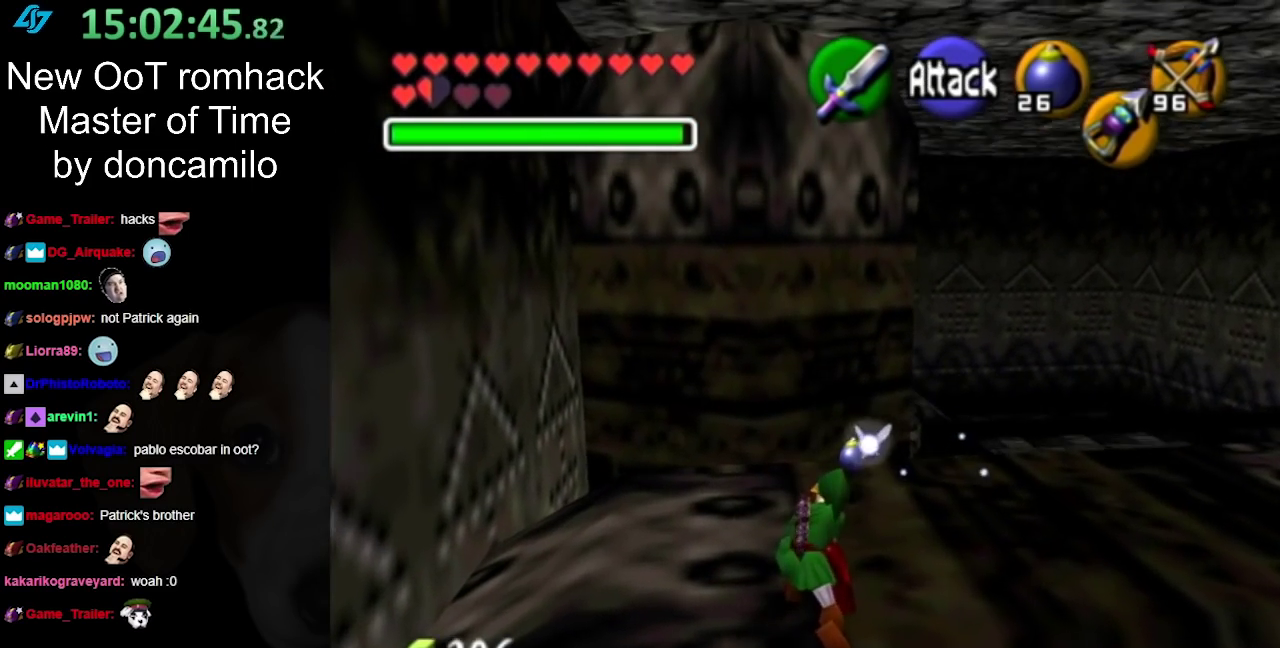
{"buttons": [], "left_stick": "up-right", "right_stick": "center", "events": [[483, "left_stick", "up-right"]]}
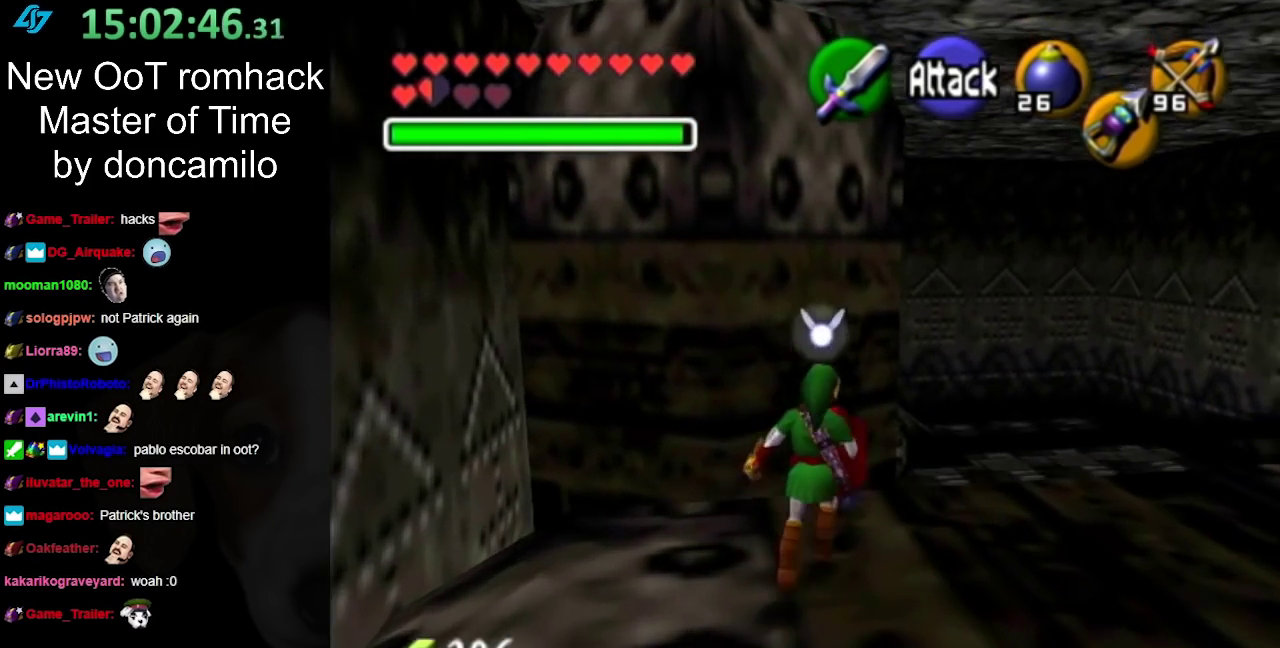
{"buttons": ["L1"], "left_stick": "center", "right_stick": "center", "events": [[233, "left_stick", "right"], [367, "L1", "down"], [367, "left_stick", "center"]]}
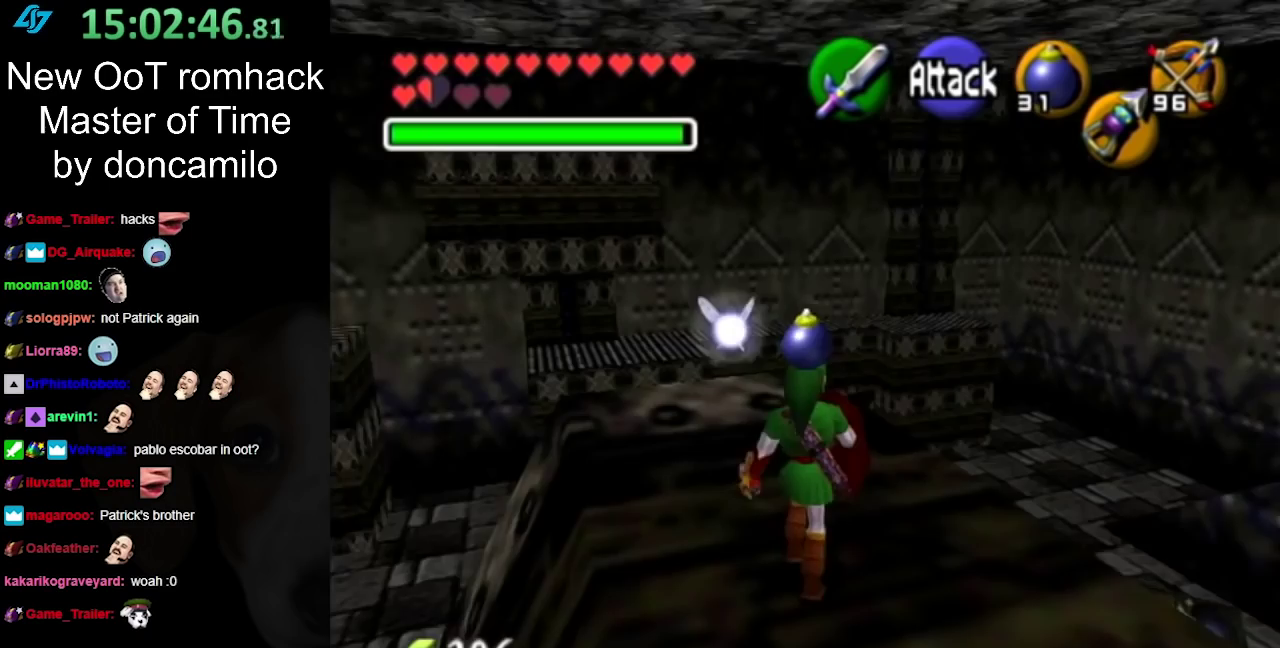
{"buttons": [], "left_stick": "up", "right_stick": "center", "events": [[100, "L1", "up"], [250, "left_stick", "up"]]}
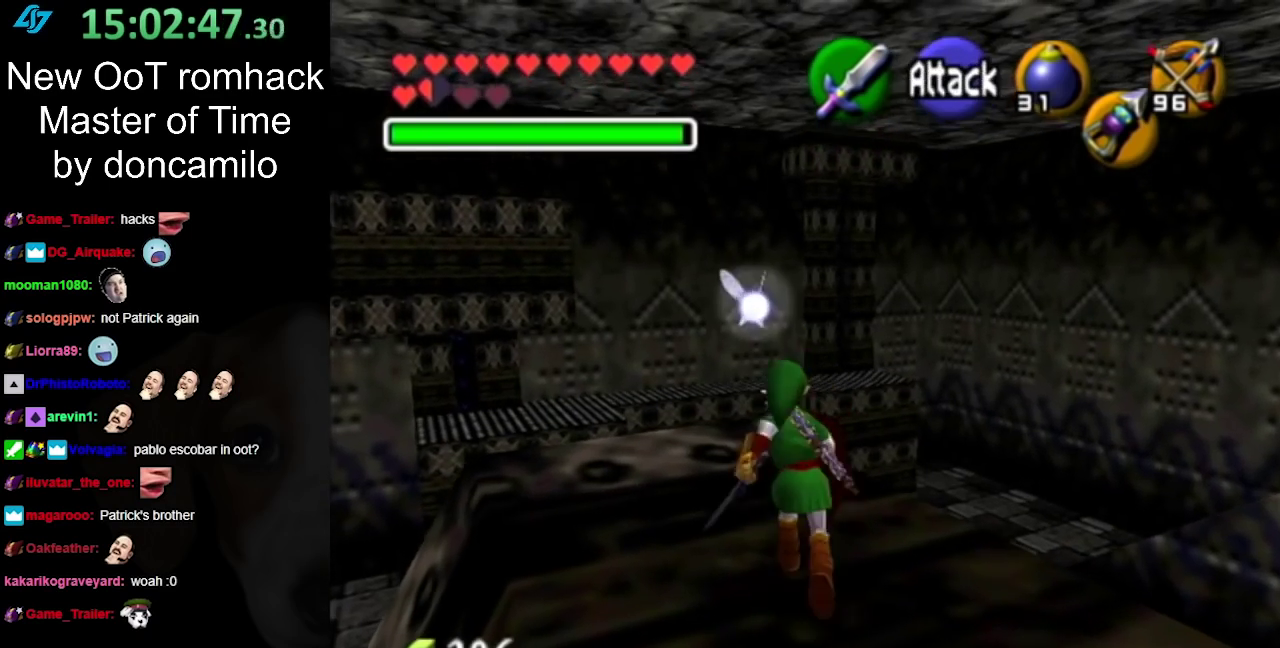
{"buttons": [], "left_stick": "up-left", "right_stick": "center", "events": [[50, "left_stick", "up-left"]]}
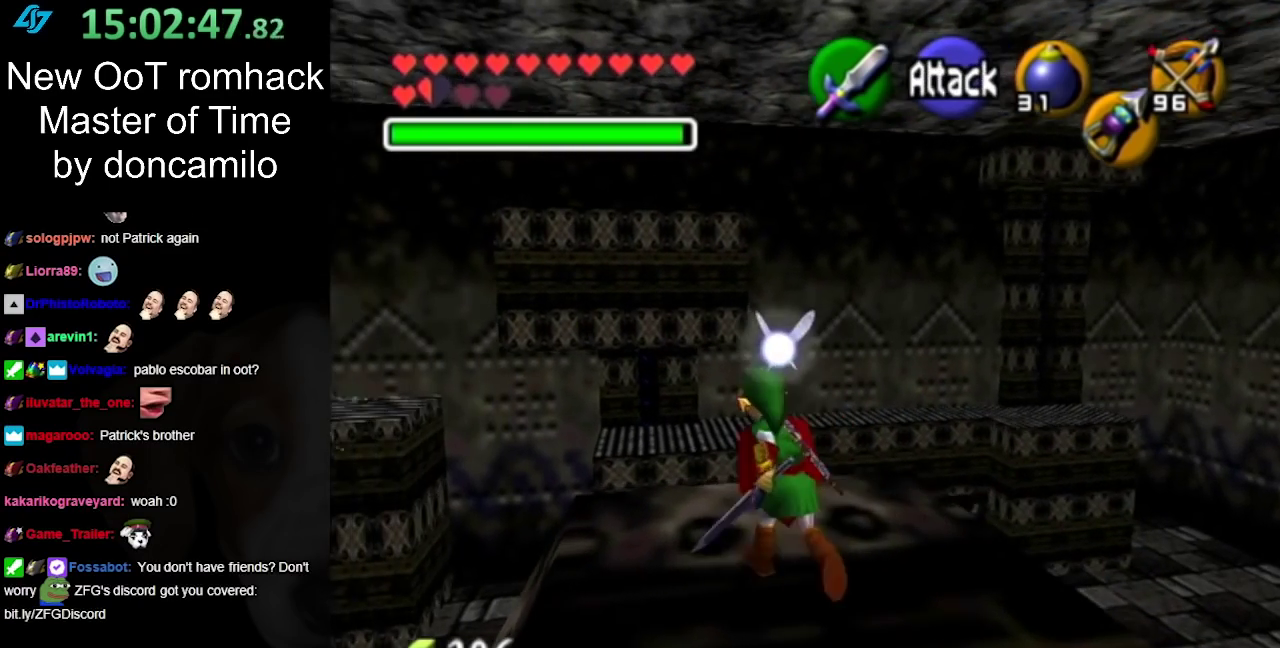
{"buttons": [], "left_stick": "center", "right_stick": "center", "events": [[167, "left_stick", "center"]]}
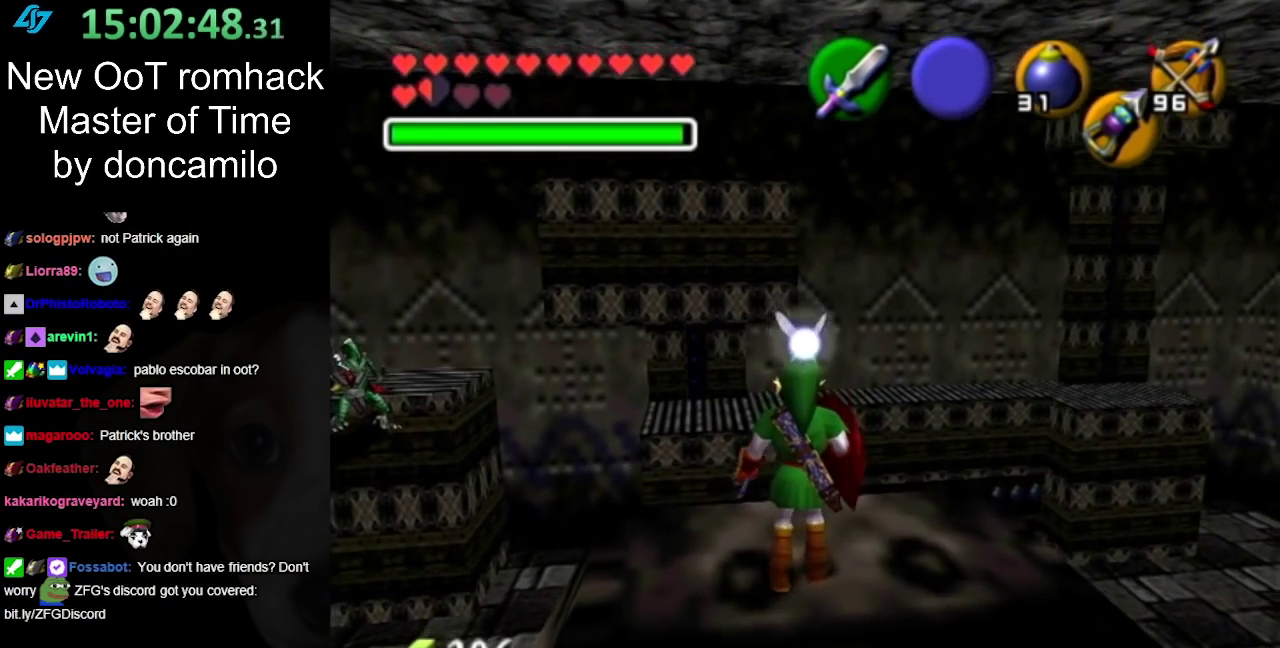
{"buttons": [], "left_stick": "center", "right_stick": "center", "events": [[50, "left_stick", "down-left"], [167, "L1", "down"], [200, "left_stick", "center"], [400, "L1", "up"]]}
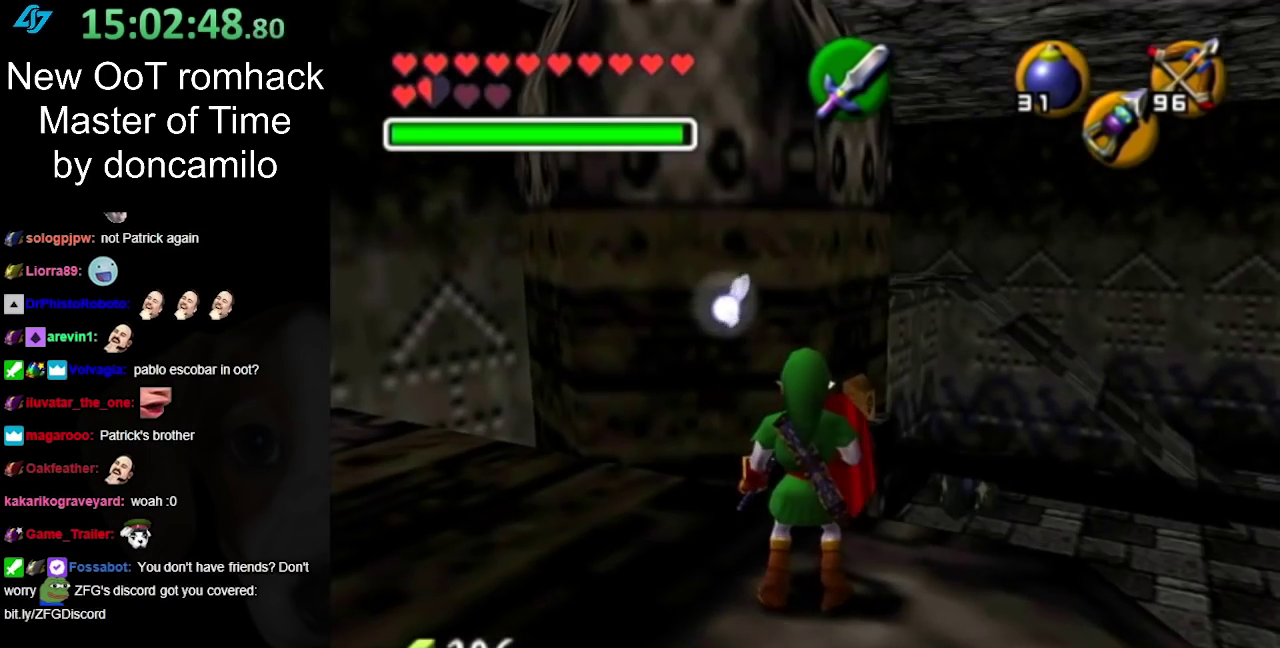
{"buttons": [], "left_stick": "up-left", "right_stick": "center", "events": [[383, "left_stick", "up"], [467, "left_stick", "up-left"]]}
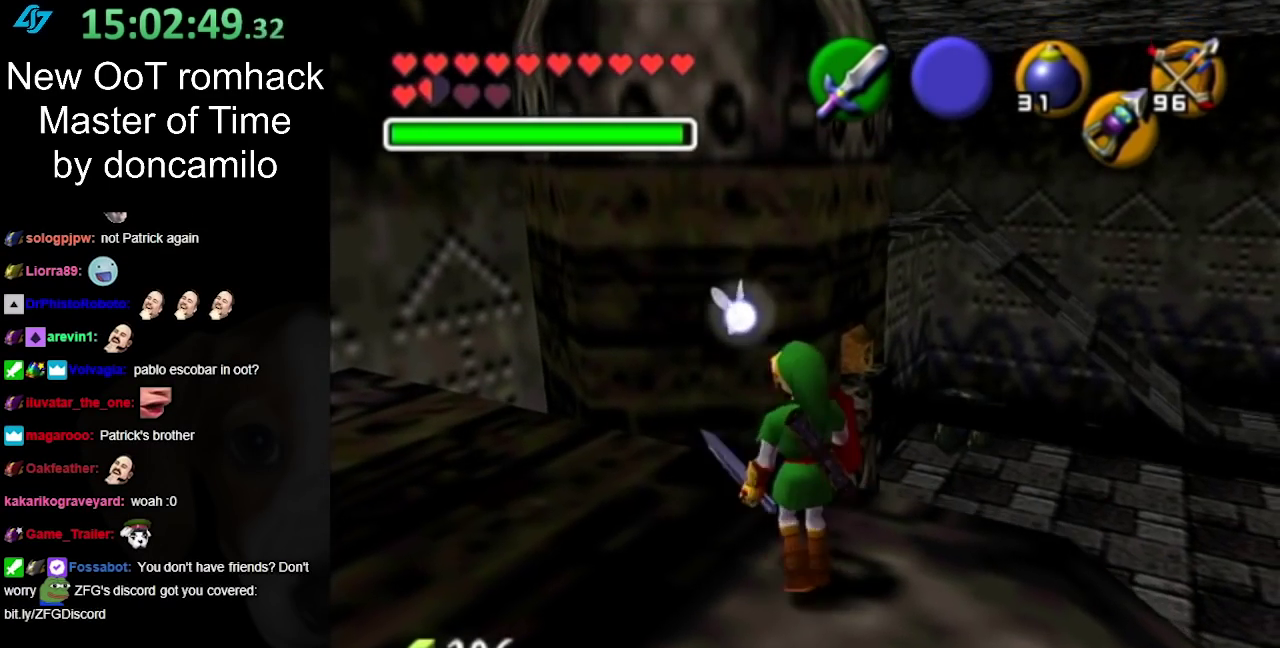
{"buttons": [], "left_stick": "center", "right_stick": "center", "events": [[200, "left_stick", "center"]]}
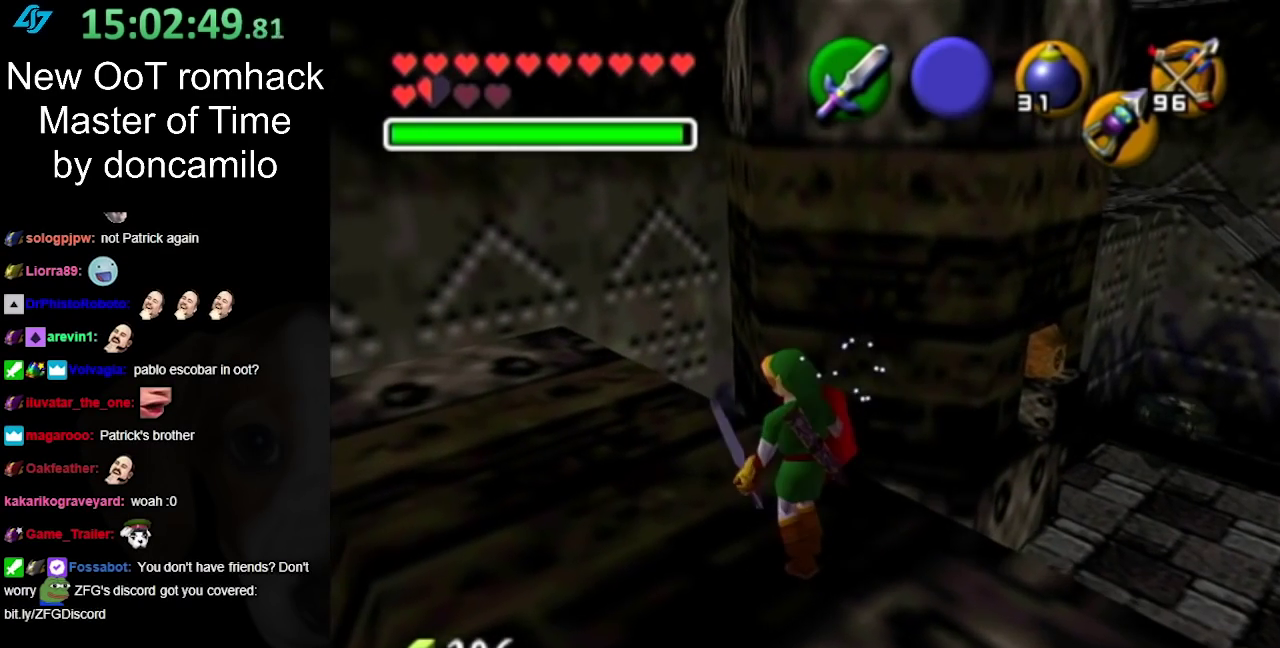
{"buttons": [], "left_stick": "center", "right_stick": "center", "events": []}
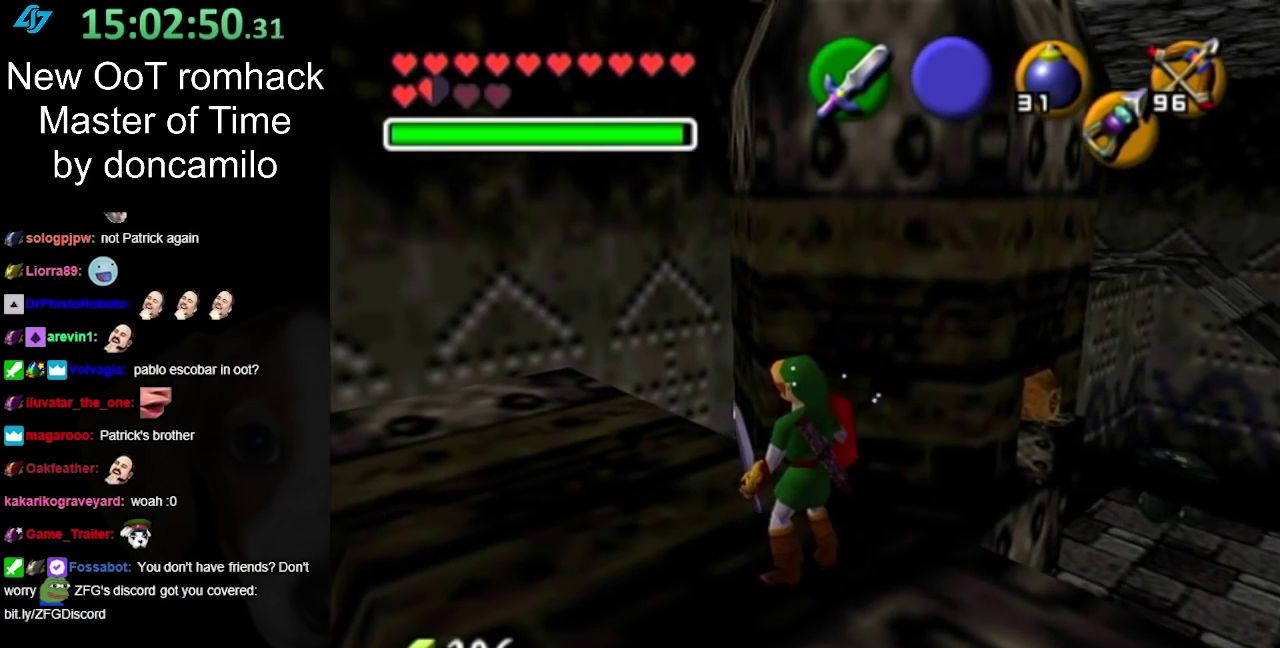
{"buttons": ["L1"], "left_stick": "center", "right_stick": "center", "events": [[300, "left_stick", "up-right"], [417, "L1", "down"], [417, "left_stick", "center"]]}
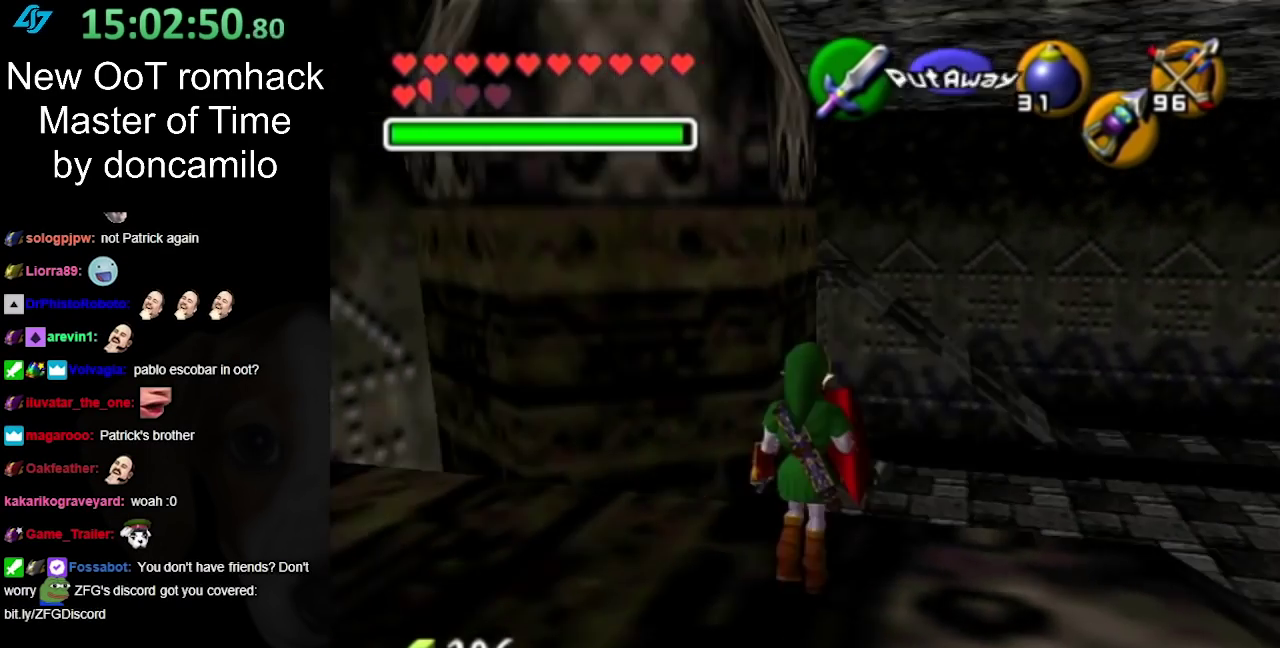
{"buttons": [], "left_stick": "down-left", "right_stick": "center", "events": [[167, "L1", "up"], [483, "left_stick", "down-left"]]}
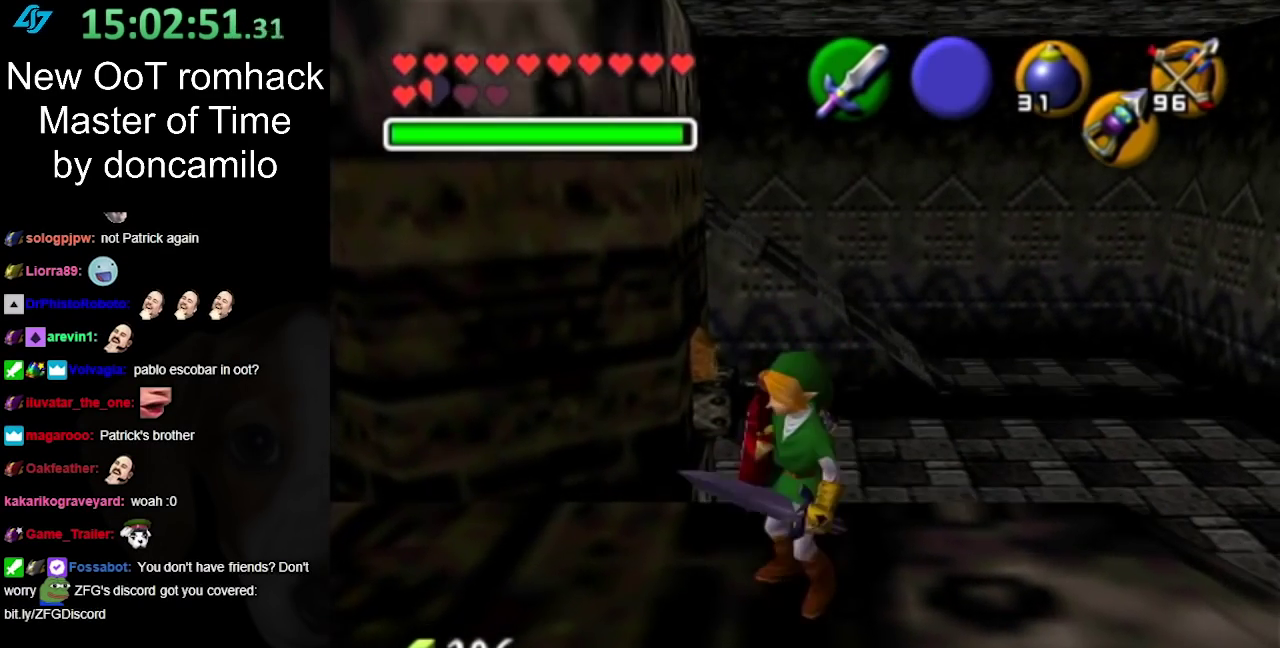
{"buttons": [], "left_stick": "center", "right_stick": "center", "events": [[133, "left_stick", "center"]]}
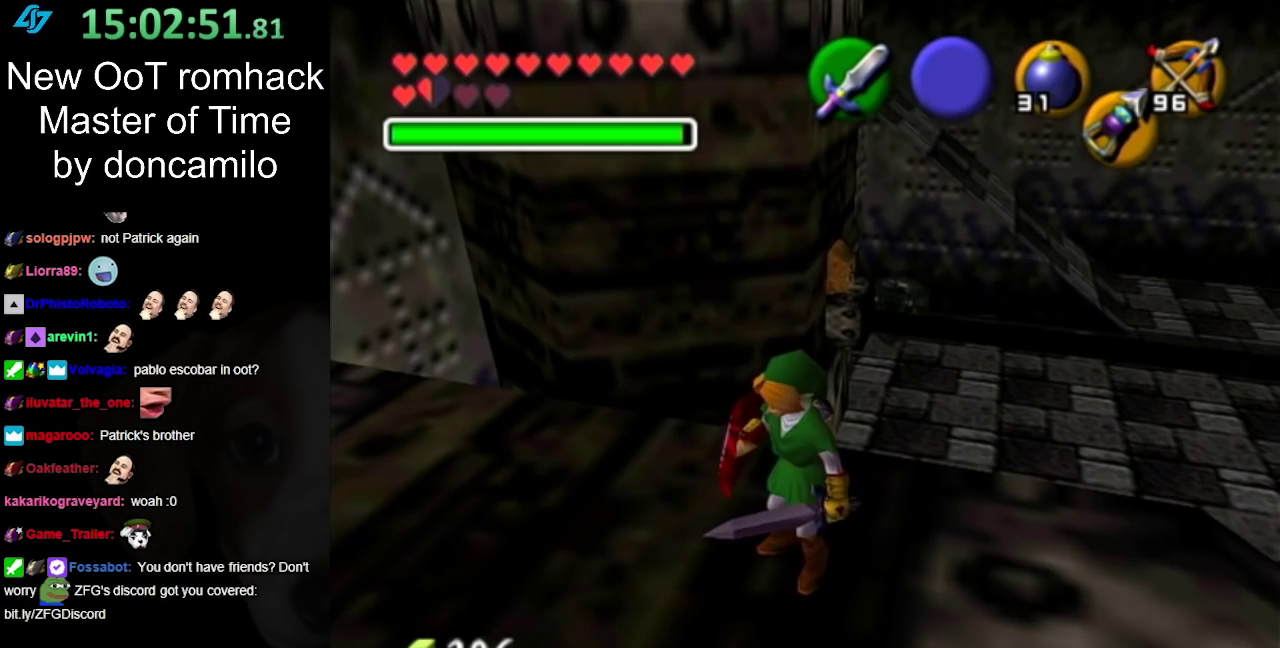
{"buttons": [], "left_stick": "center", "right_stick": "center", "events": [[300, "left_stick", "up-right"], [450, "left_stick", "center"]]}
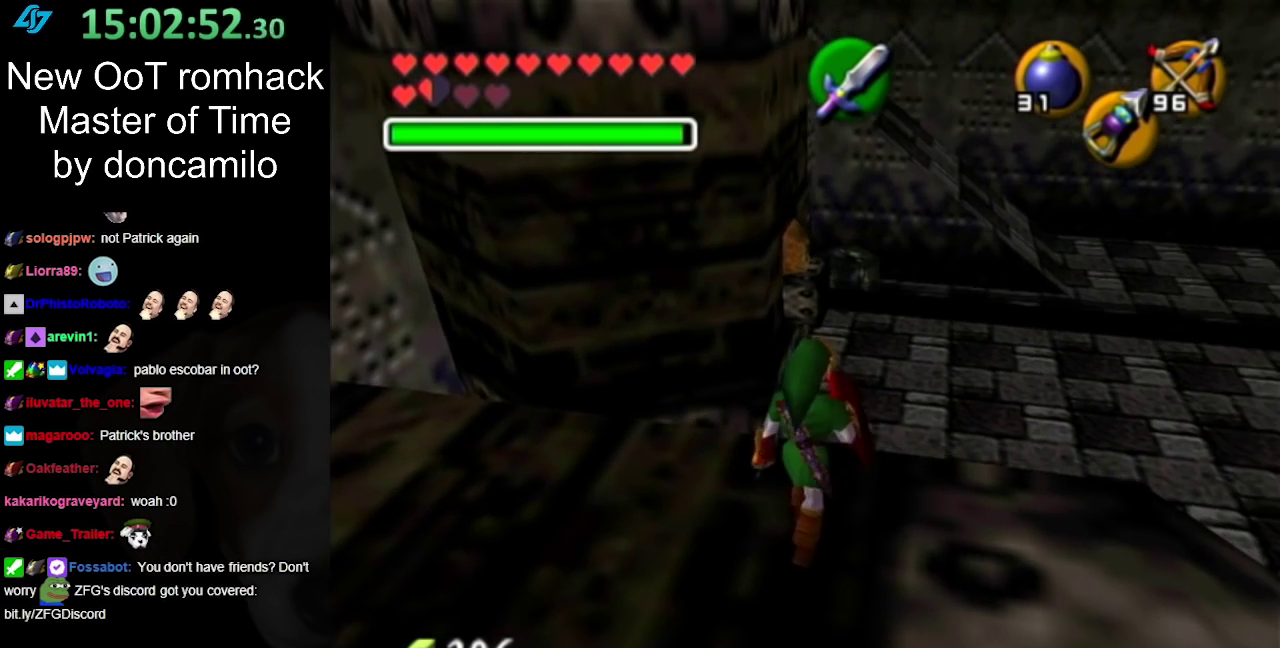
{"buttons": [], "left_stick": "center", "right_stick": "center", "events": [[333, "left_stick", "down"], [483, "left_stick", "center"]]}
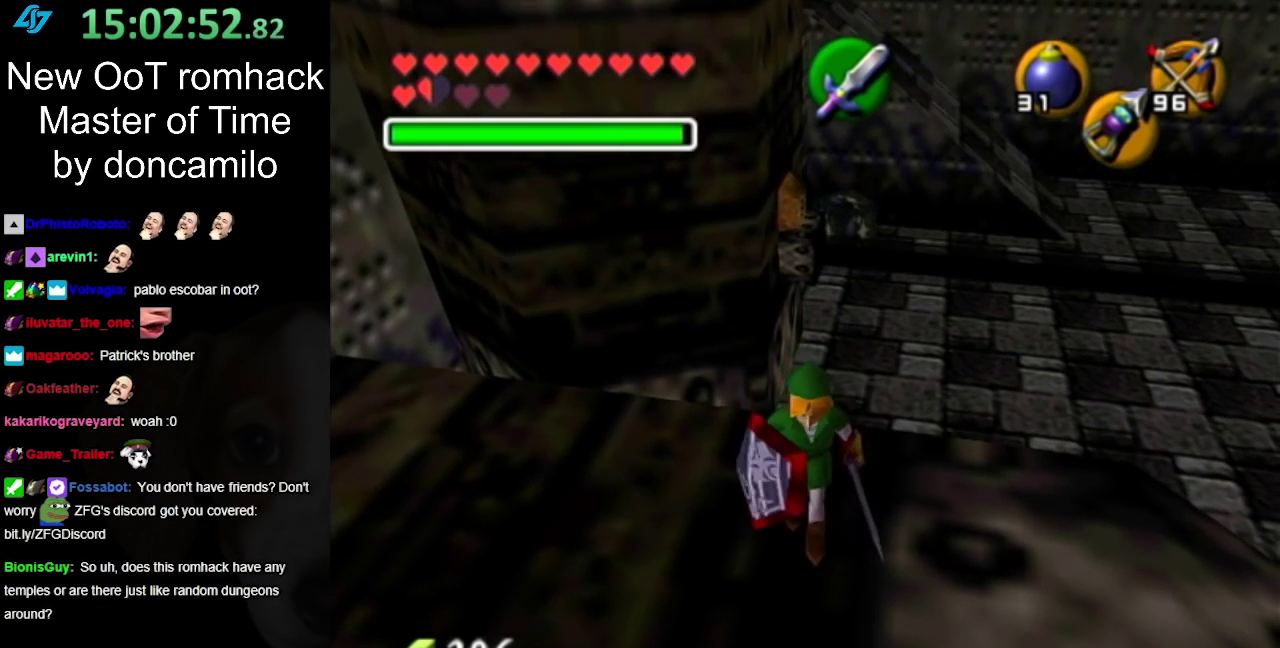
{"buttons": [], "left_stick": "center", "right_stick": "center", "events": [[133, "left_stick", "up"], [250, "left_stick", "center"], [350, "START", "down"], [450, "START", "up"]]}
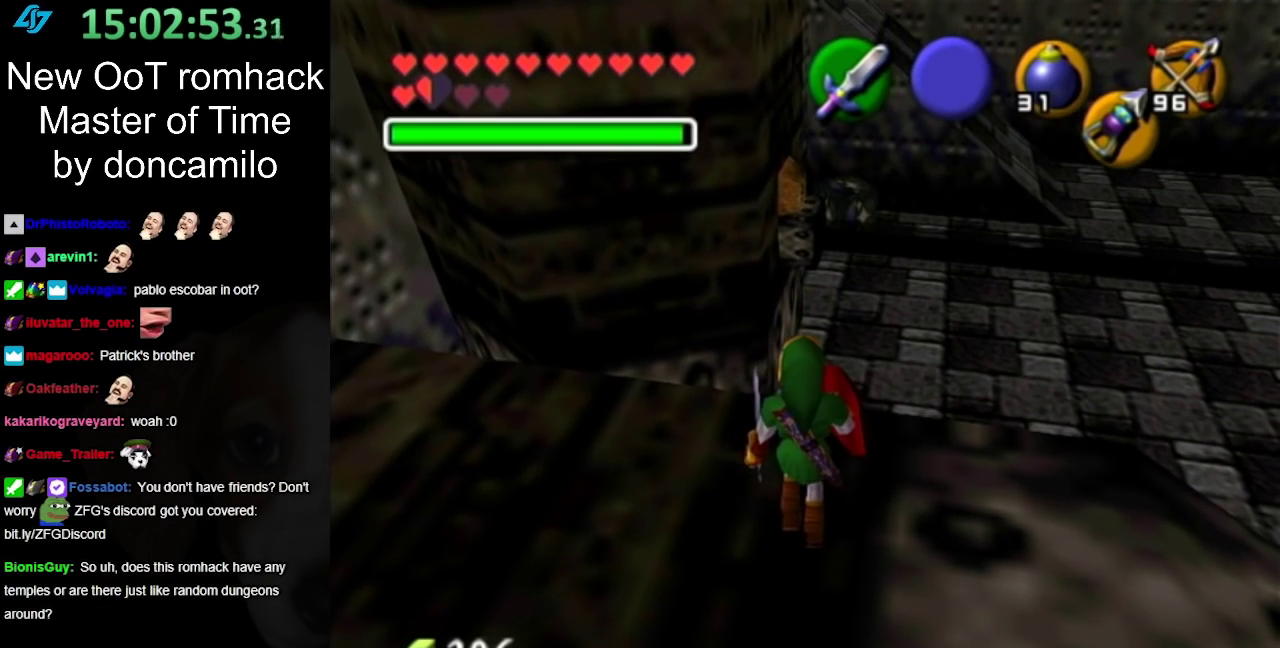
{"buttons": [], "left_stick": "center", "right_stick": "center", "events": [[17, "START", "down"], [117, "START", "up"]]}